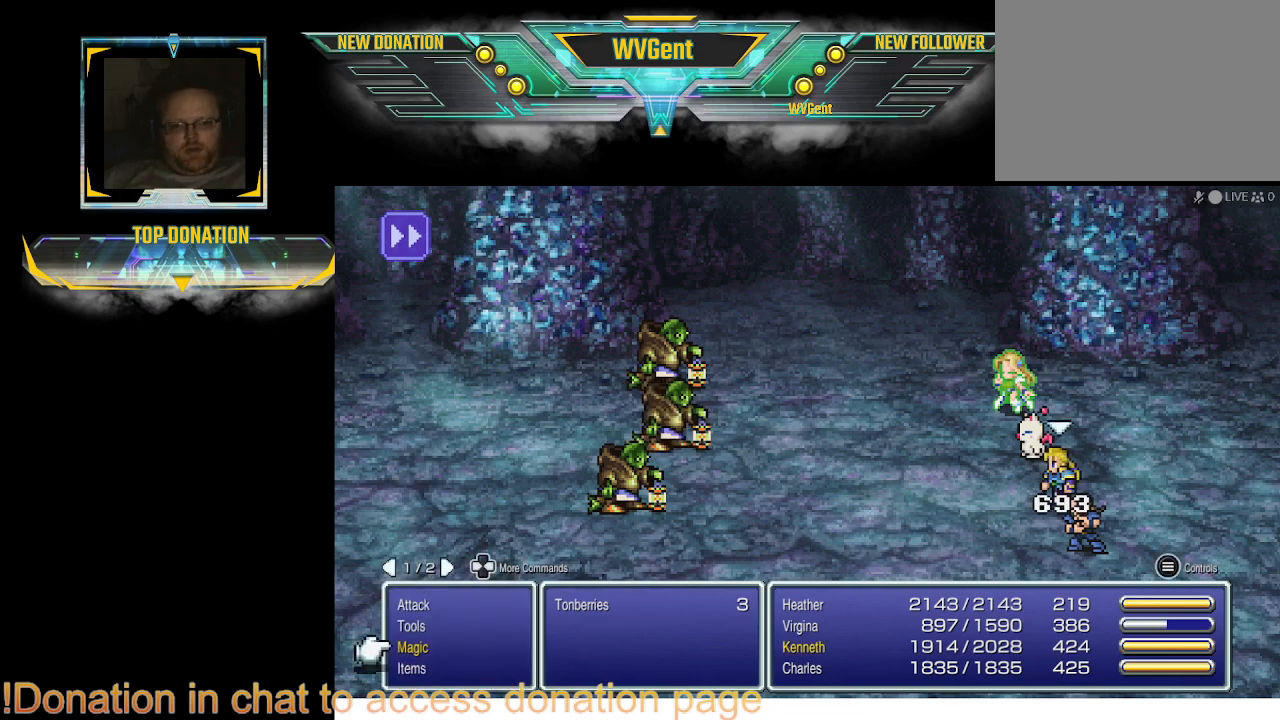
Gameplay with a controller (PlayStation layout); each line is a JSON object with the inputs held at the frame after it. "events" lists button and stick changes between this image and that frame as [ms after this image, input, new state], when the widget could be followed in between. Not read: L1 L3 R3.
{"buttons": [], "left_stick": "center", "right_stick": "center", "events": [[67, "CROSS", "down"], [200, "CROSS", "up"]]}
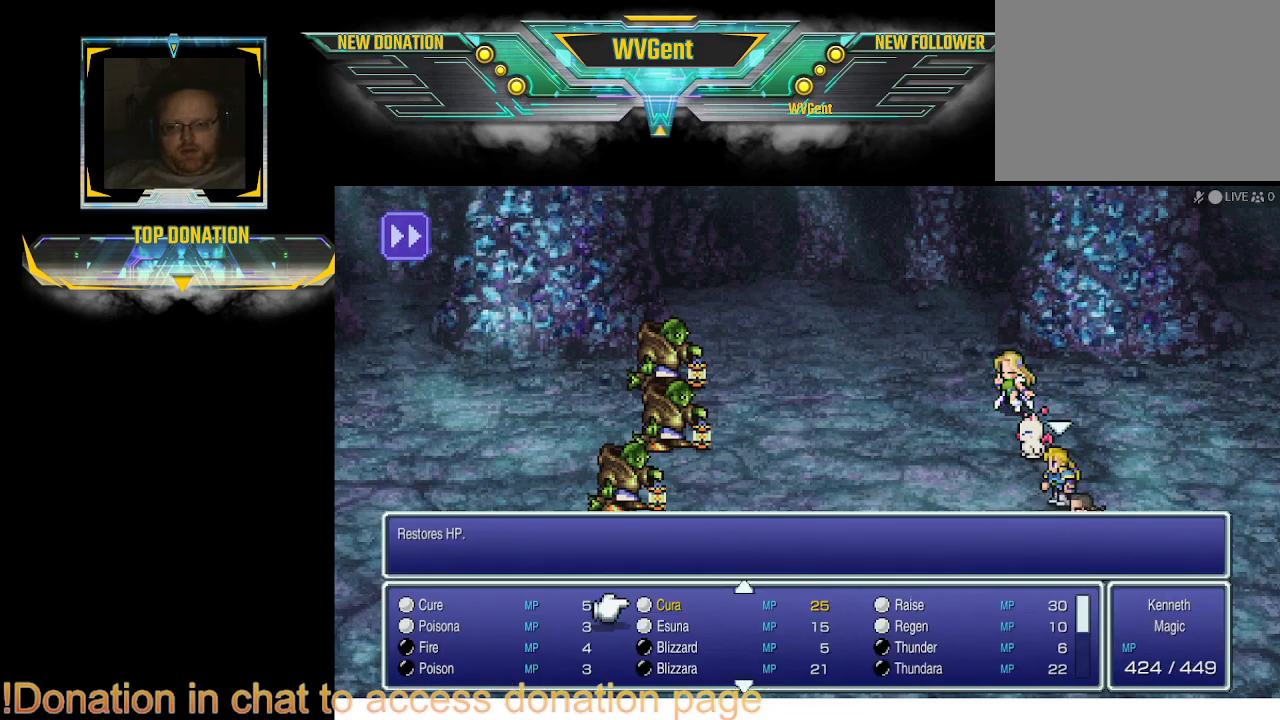
{"buttons": [], "left_stick": "center", "right_stick": "center", "events": []}
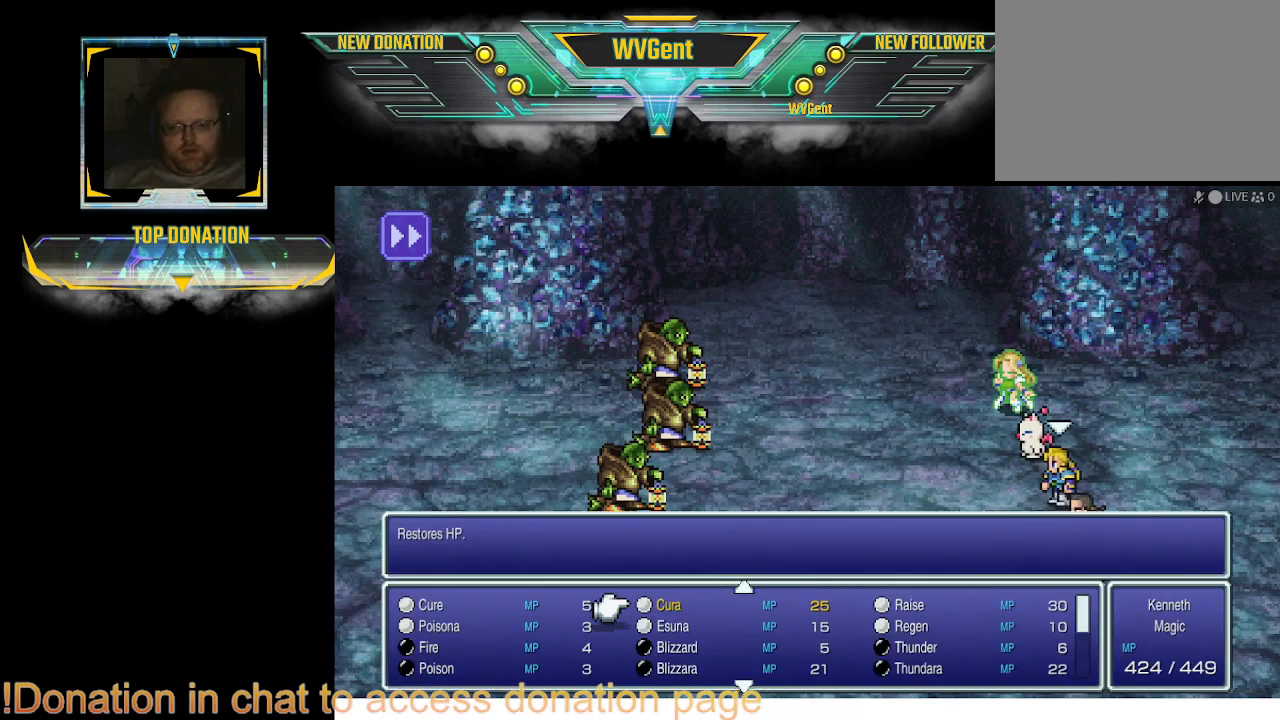
{"buttons": [], "left_stick": "center", "right_stick": "center", "events": [[33, "CROSS", "down"], [167, "CROSS", "up"]]}
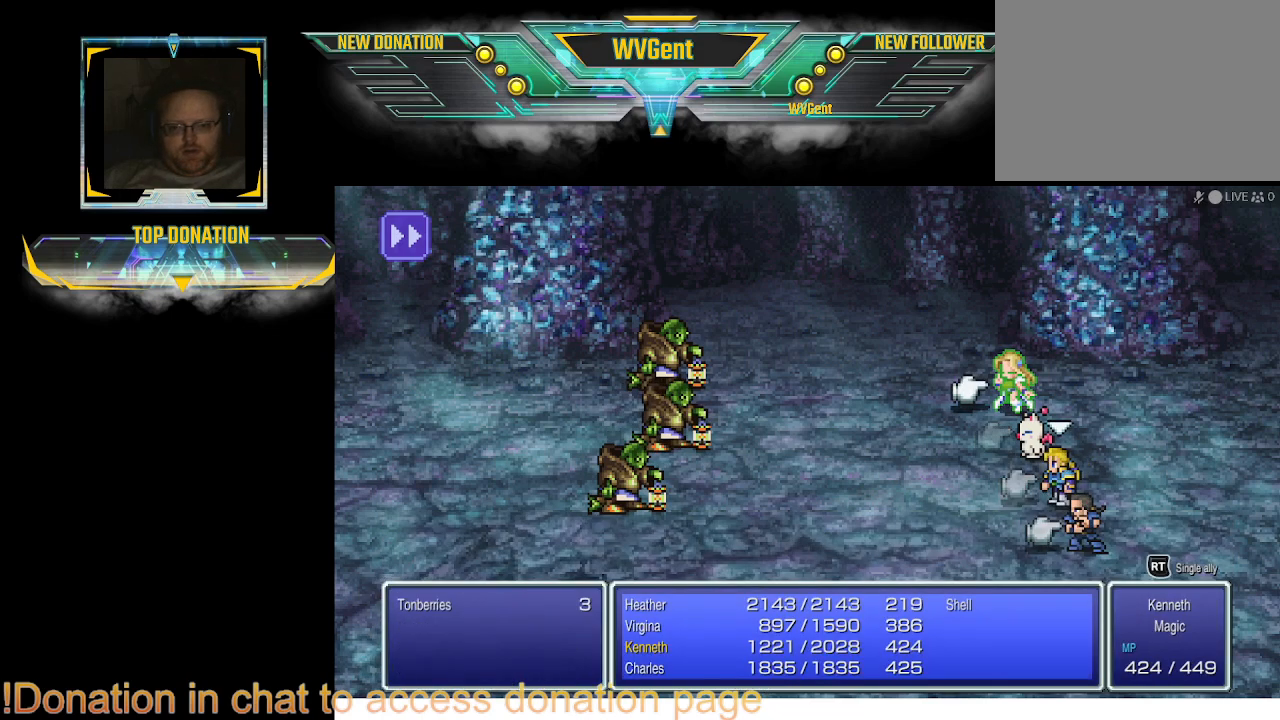
{"buttons": [], "left_stick": "center", "right_stick": "center", "events": [[67, "CROSS", "down"], [167, "CROSS", "up"]]}
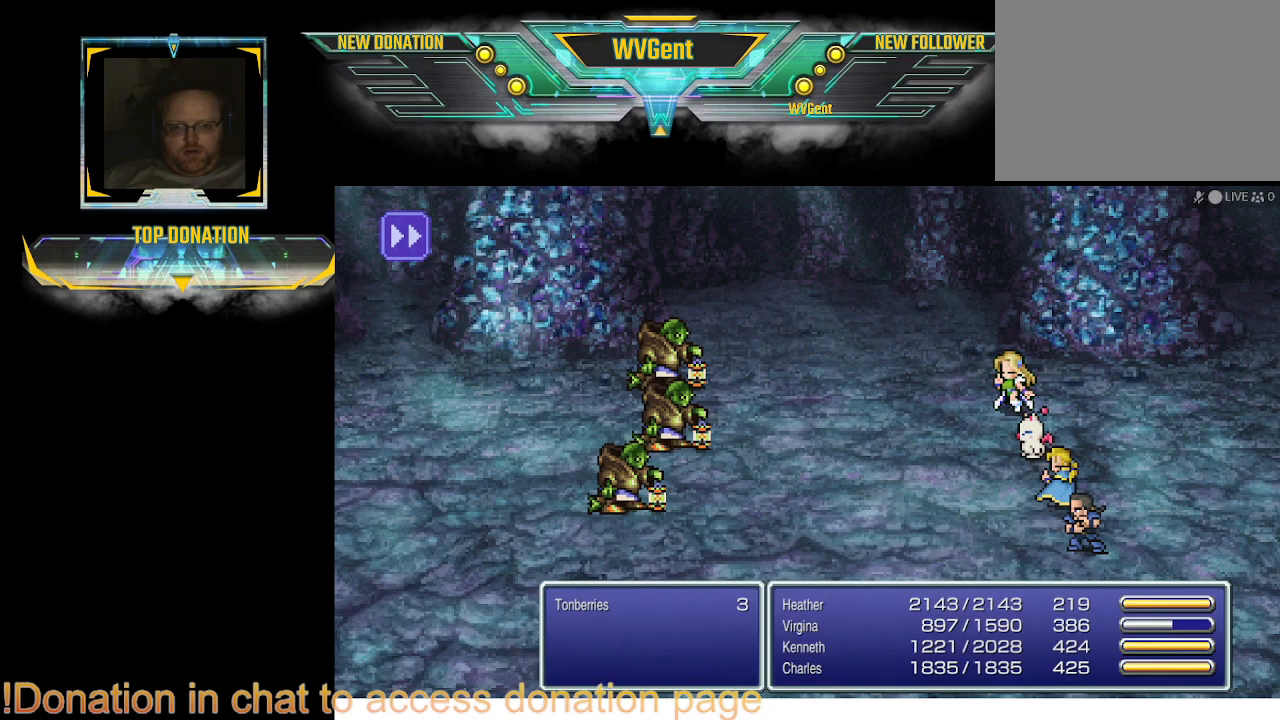
{"buttons": [], "left_stick": "center", "right_stick": "center", "events": []}
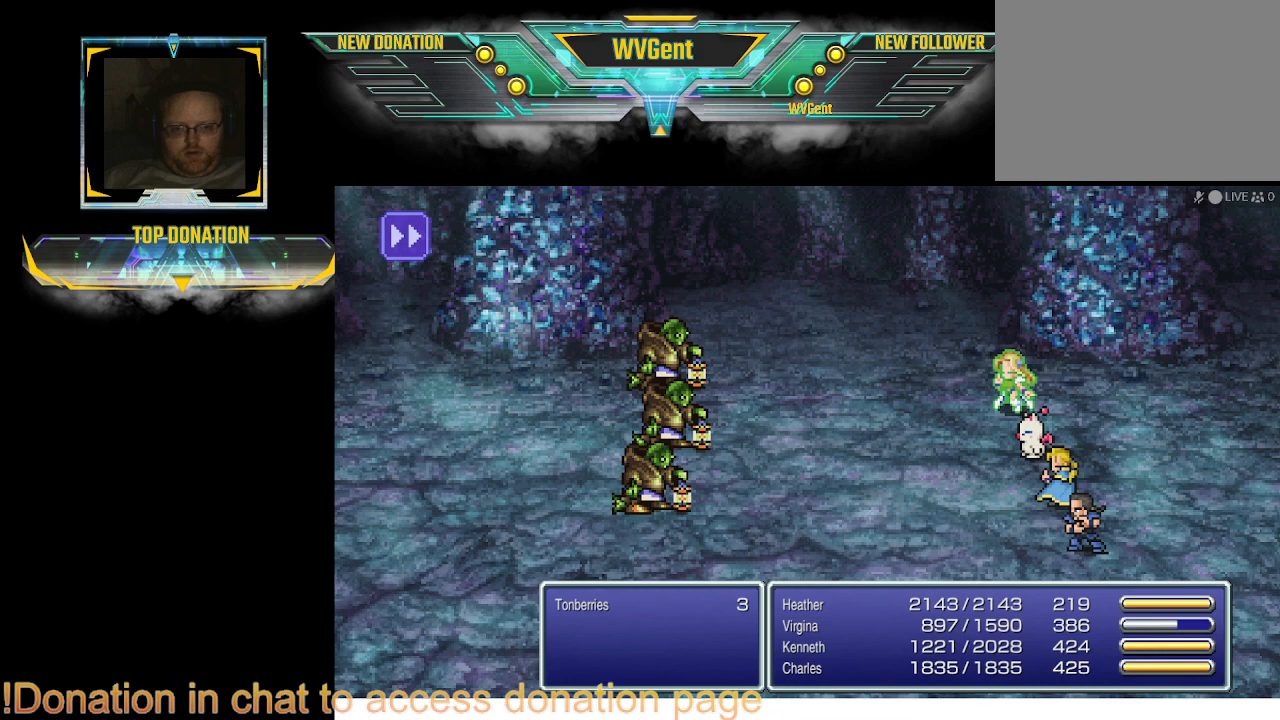
{"buttons": [], "left_stick": "center", "right_stick": "center", "events": []}
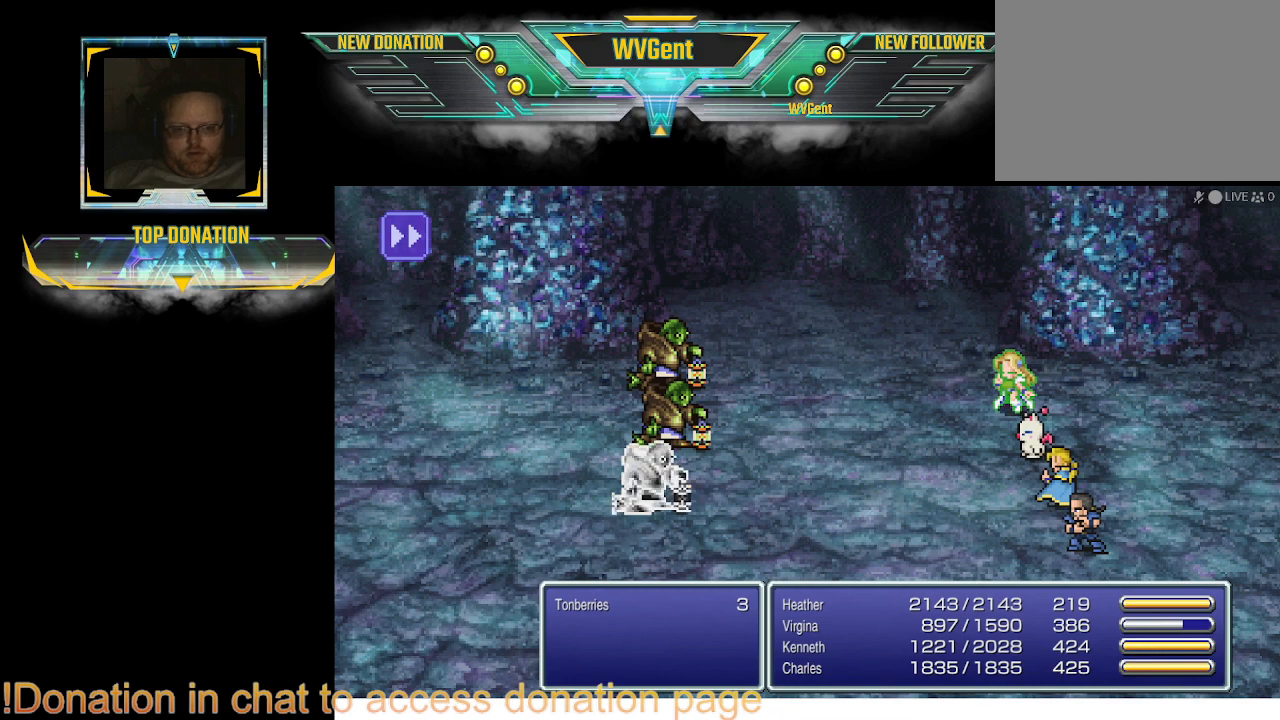
{"buttons": [], "left_stick": "center", "right_stick": "center", "events": []}
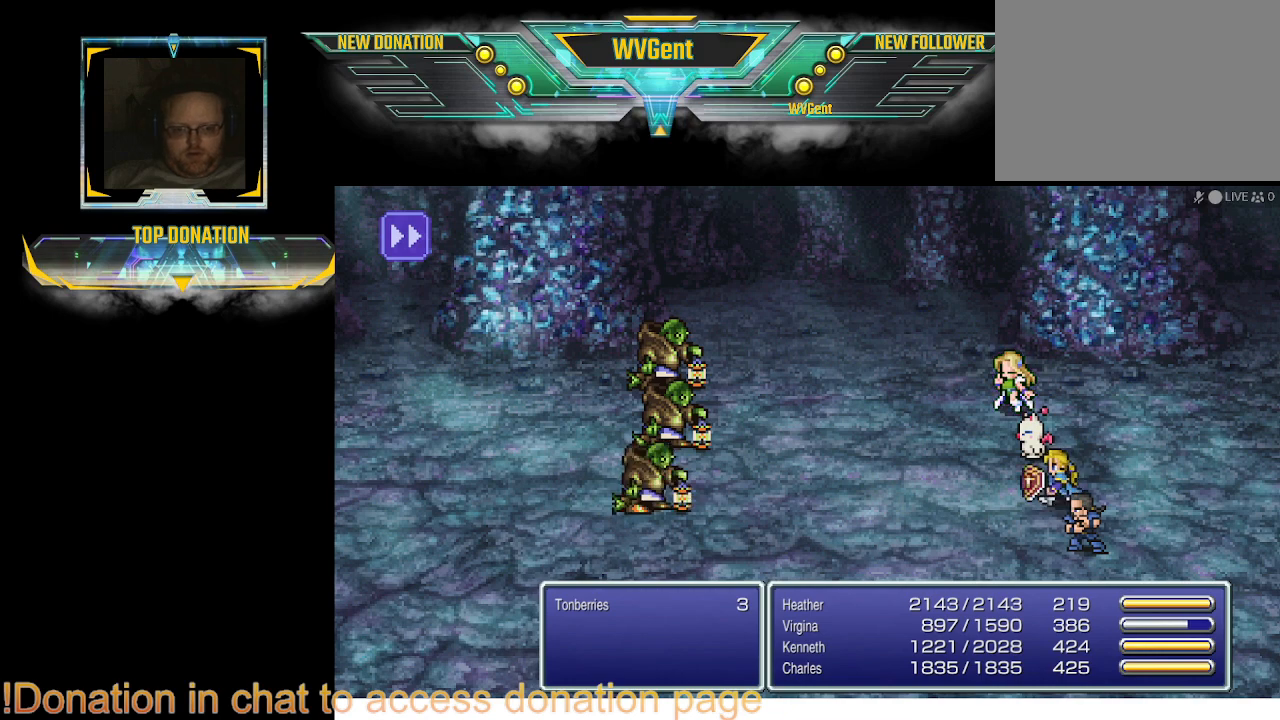
{"buttons": [], "left_stick": "center", "right_stick": "center", "events": []}
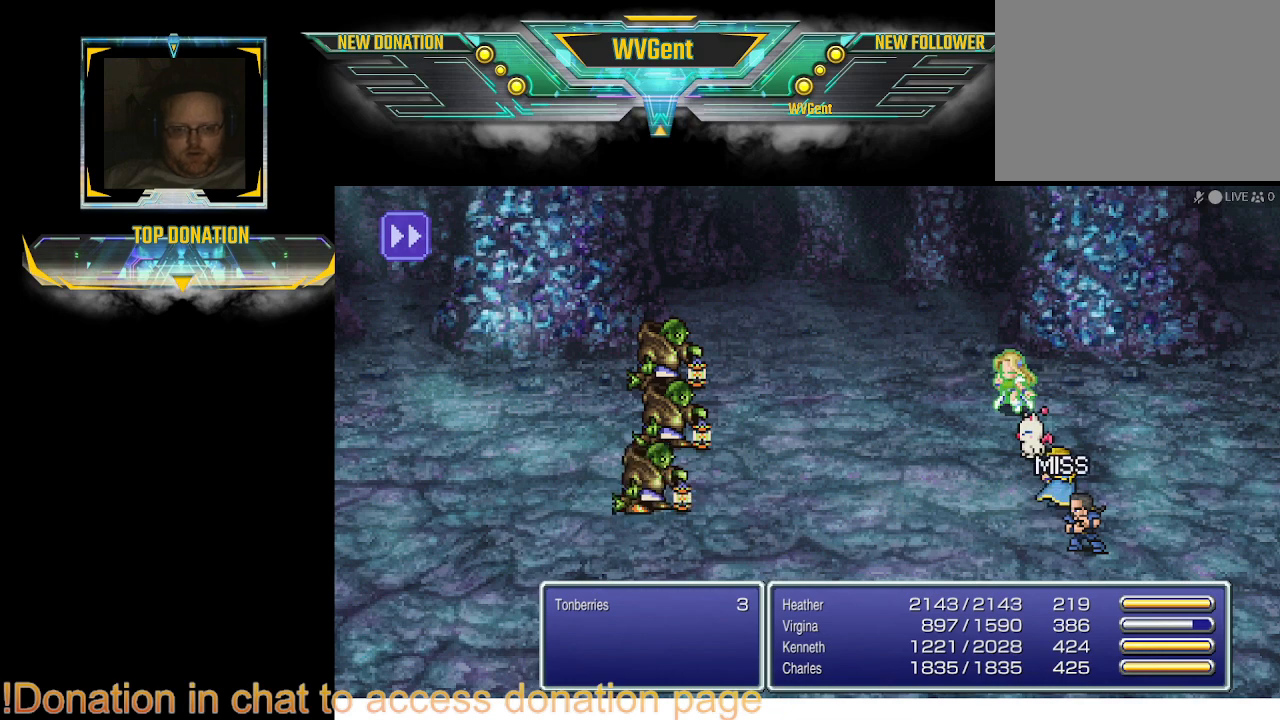
{"buttons": [], "left_stick": "center", "right_stick": "center", "events": []}
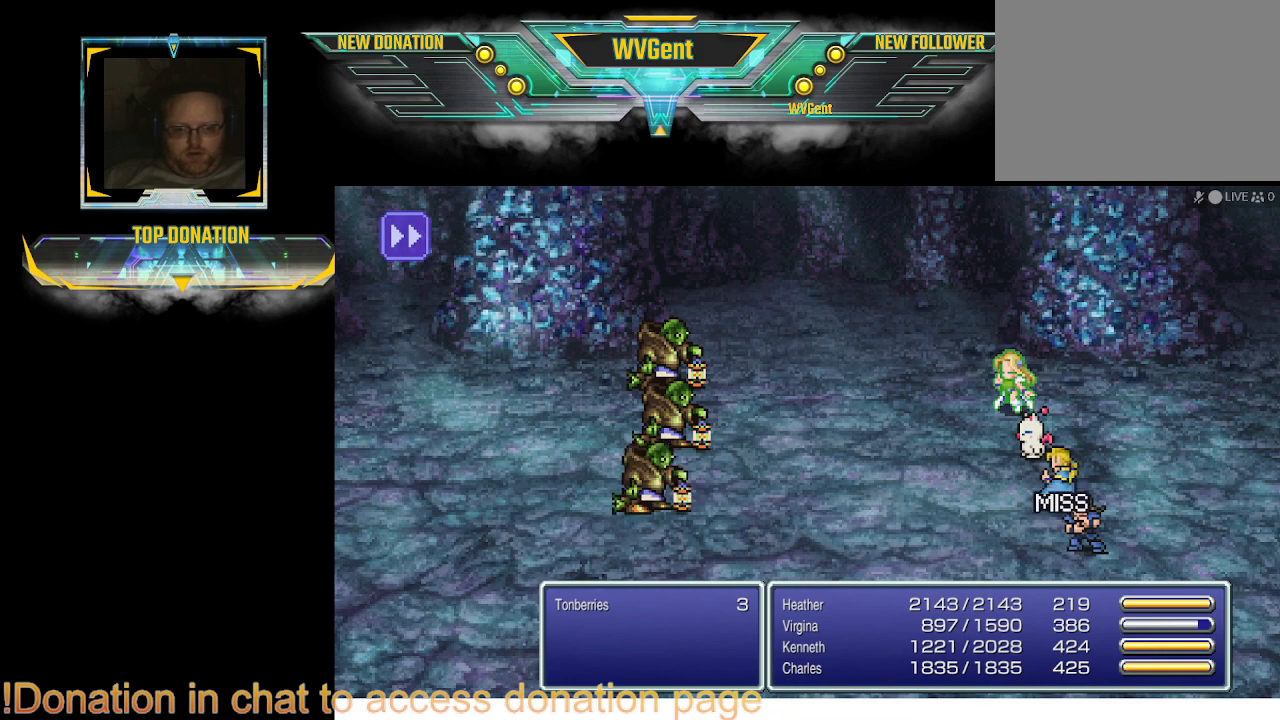
{"buttons": [], "left_stick": "center", "right_stick": "center", "events": []}
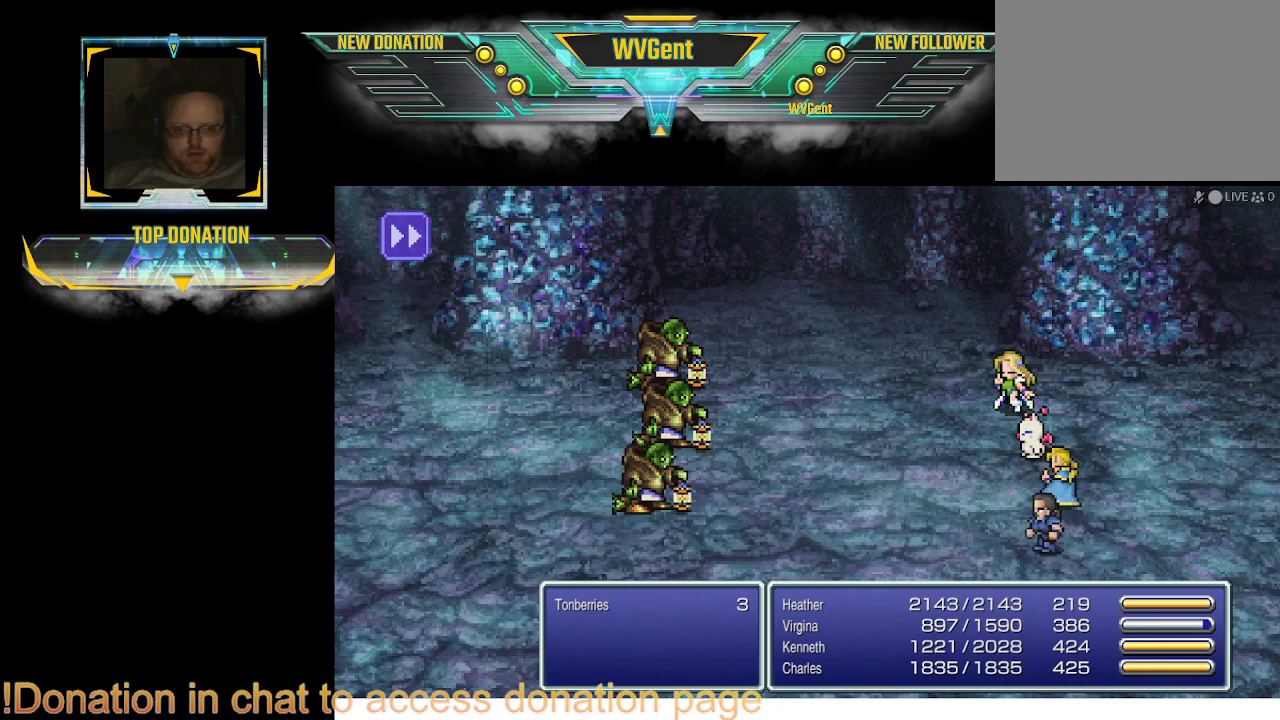
{"buttons": [], "left_stick": "center", "right_stick": "center", "events": []}
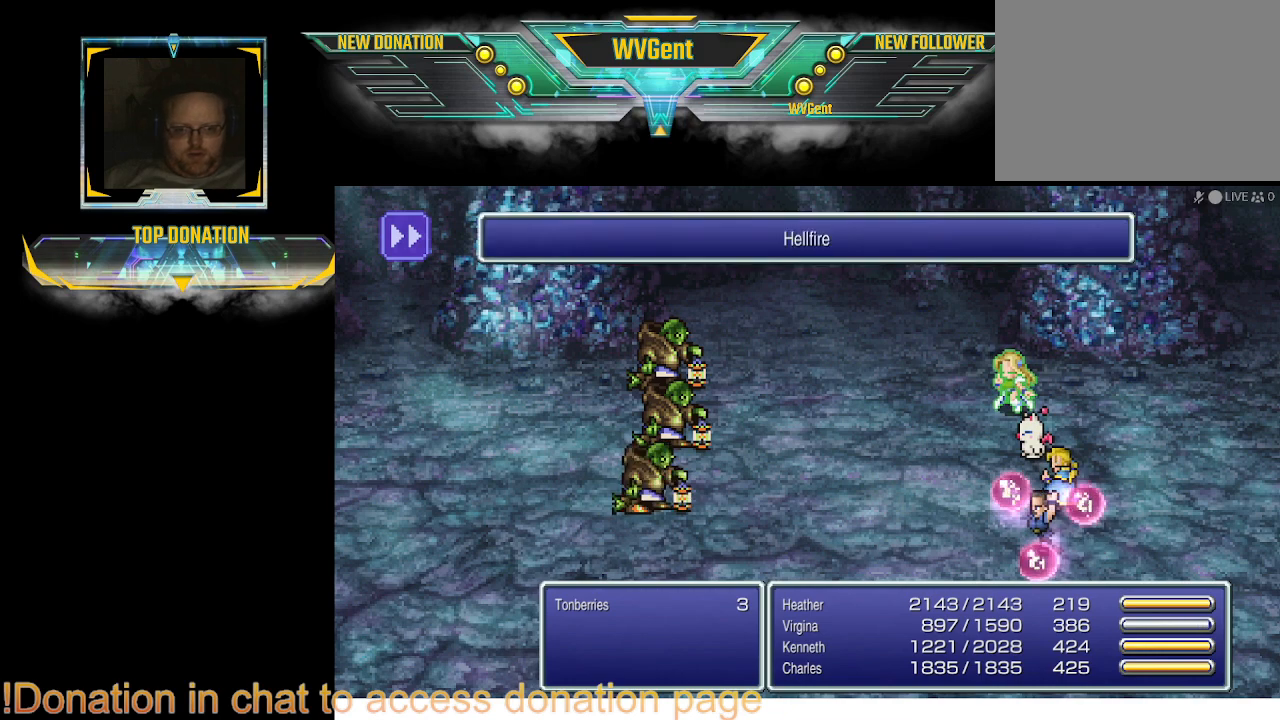
{"buttons": [], "left_stick": "center", "right_stick": "center", "events": []}
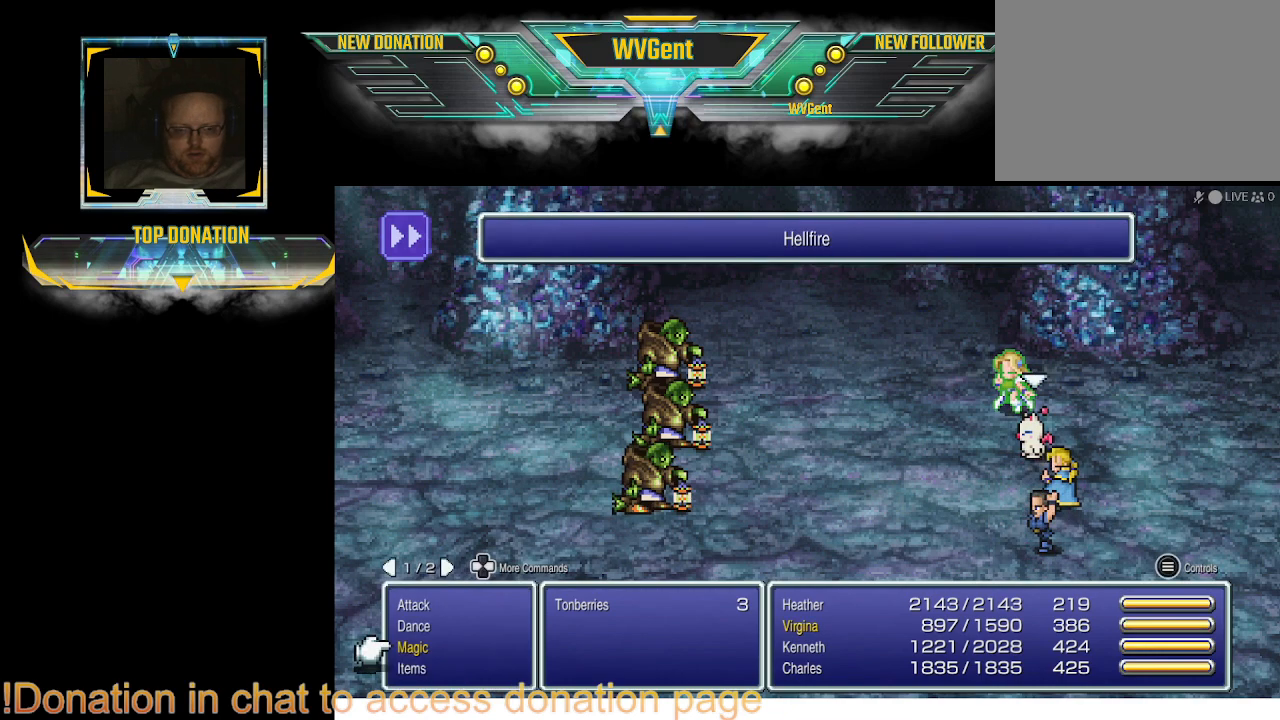
{"buttons": [], "left_stick": "center", "right_stick": "center", "events": []}
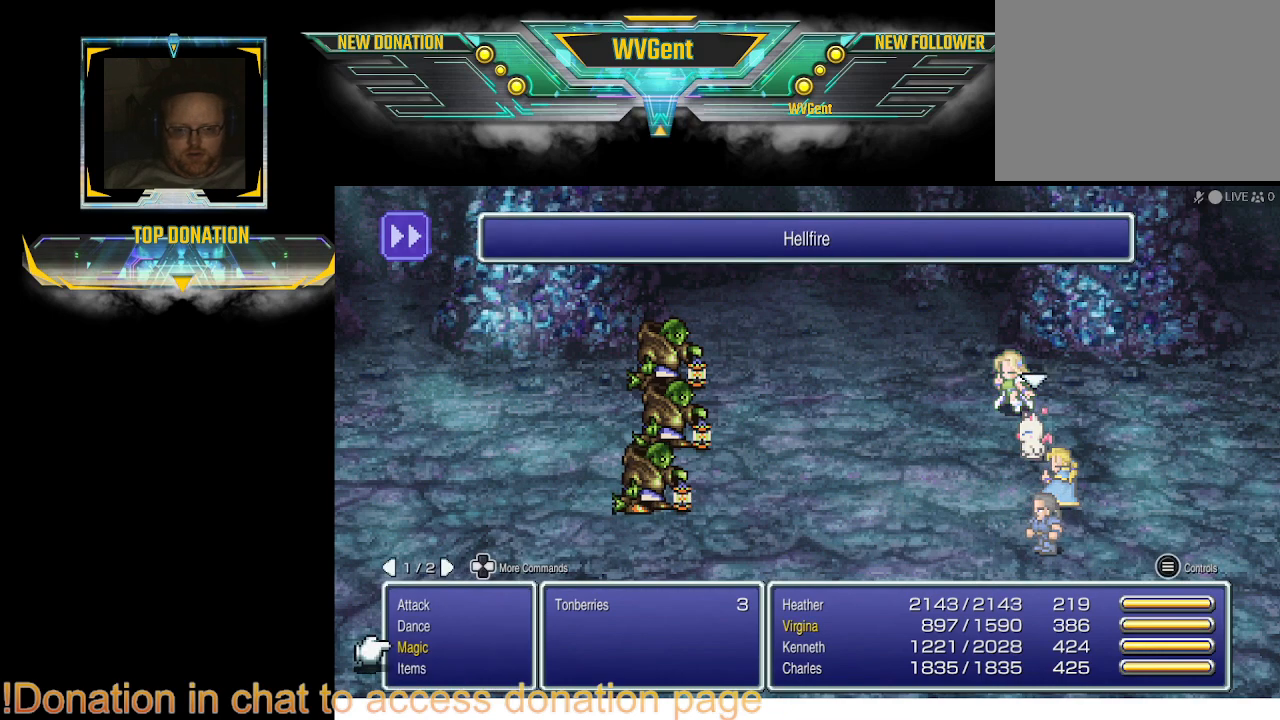
{"buttons": [], "left_stick": "center", "right_stick": "center", "events": []}
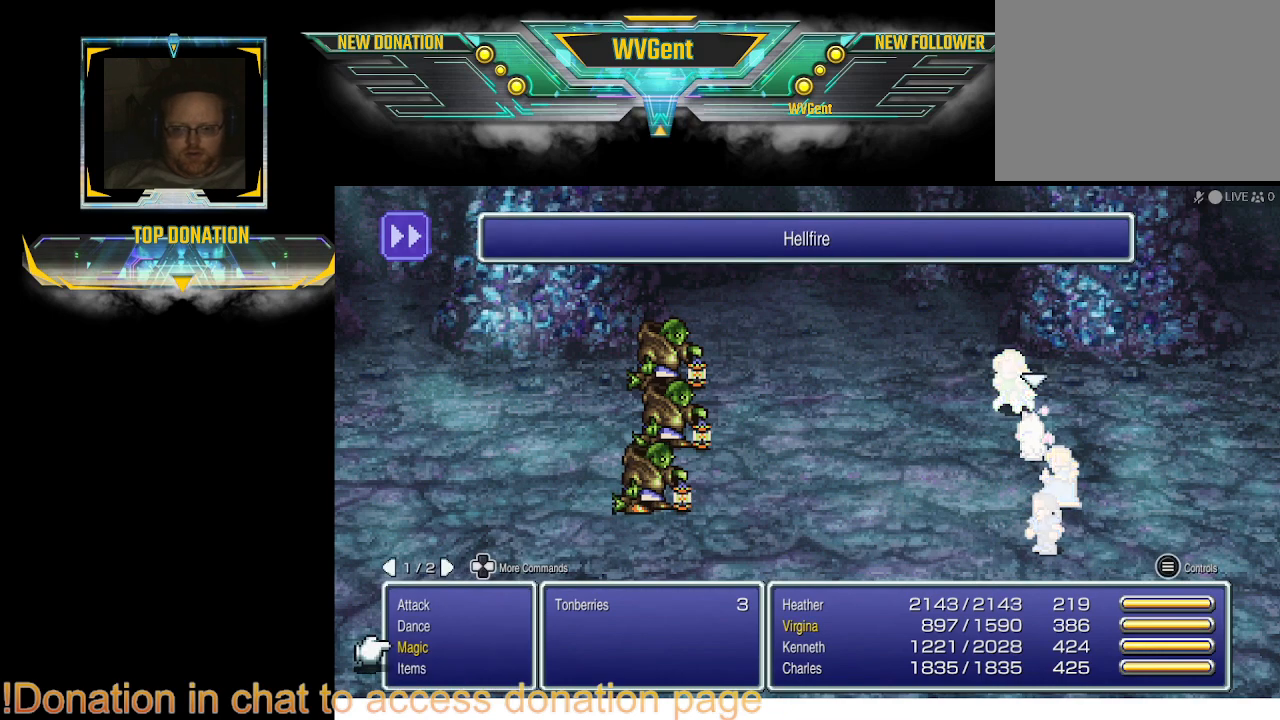
{"buttons": [], "left_stick": "center", "right_stick": "center", "events": [[133, "DPAD_DOWN", "down"], [267, "DPAD_DOWN", "up"]]}
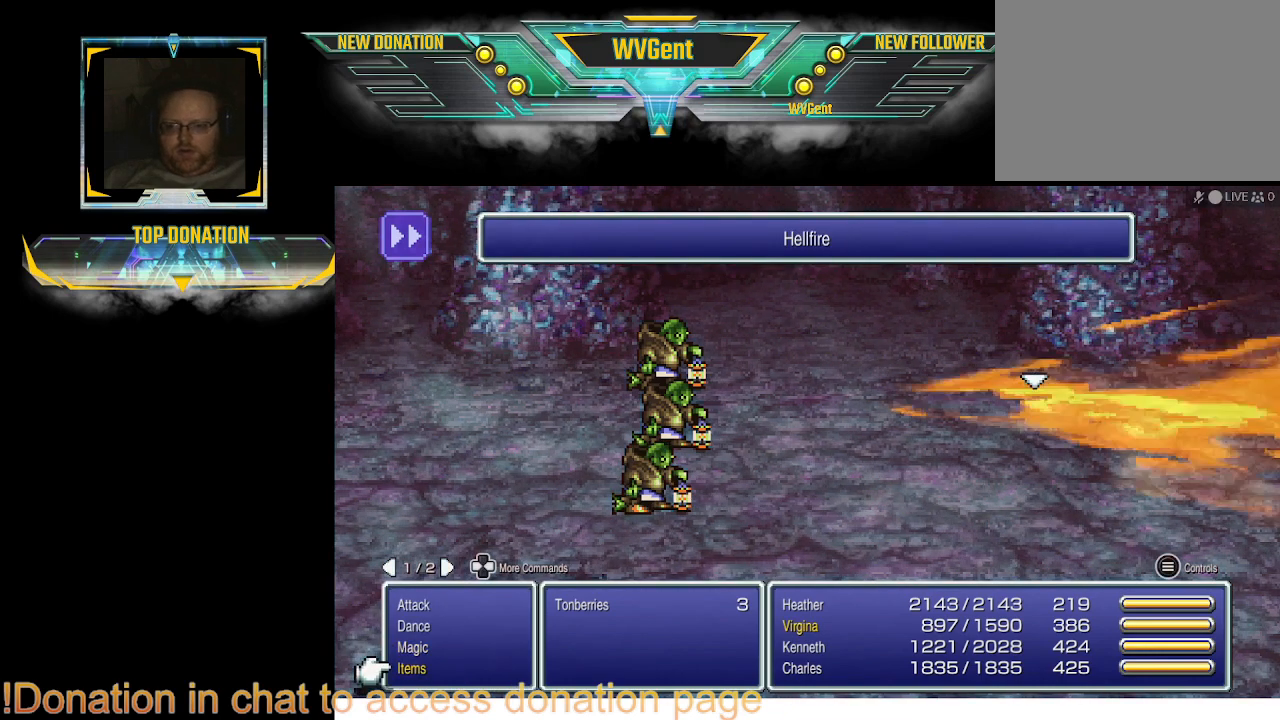
{"buttons": [], "left_stick": "center", "right_stick": "center", "events": [[200, "DPAD_UP", "down"], [300, "DPAD_UP", "up"]]}
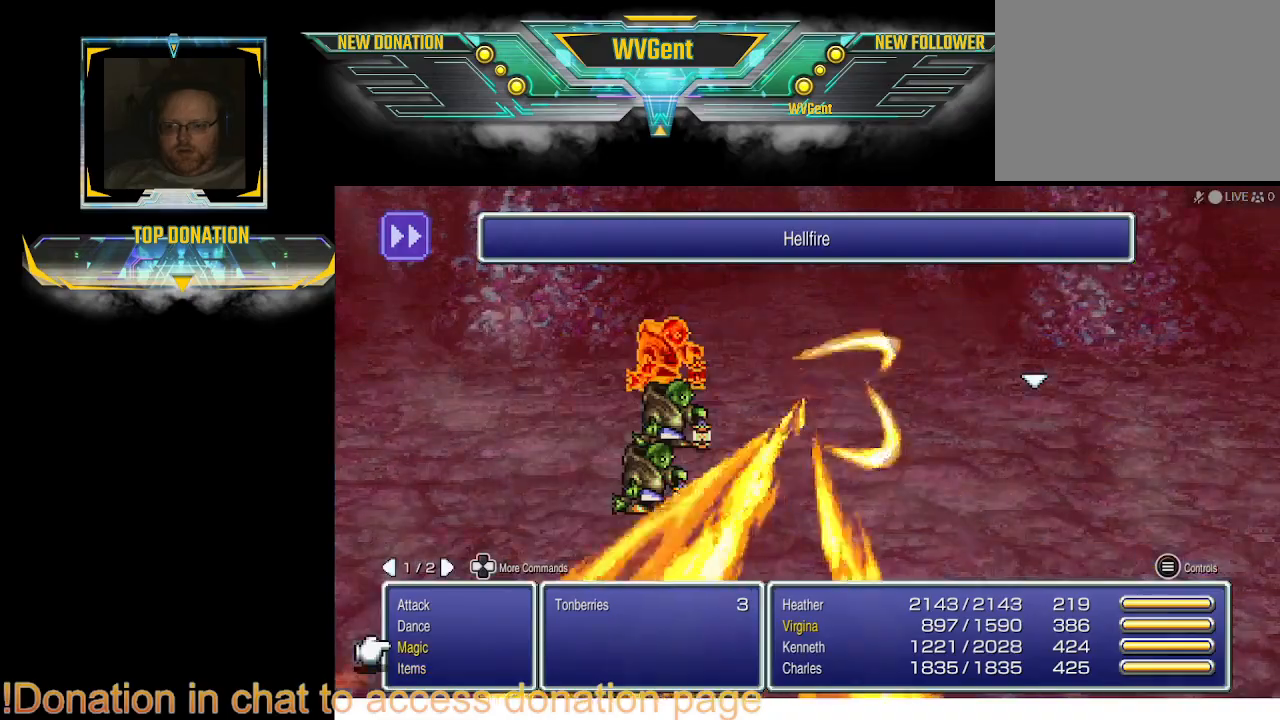
{"buttons": [], "left_stick": "center", "right_stick": "center", "events": [[33, "CROSS", "down"], [167, "CROSS", "up"]]}
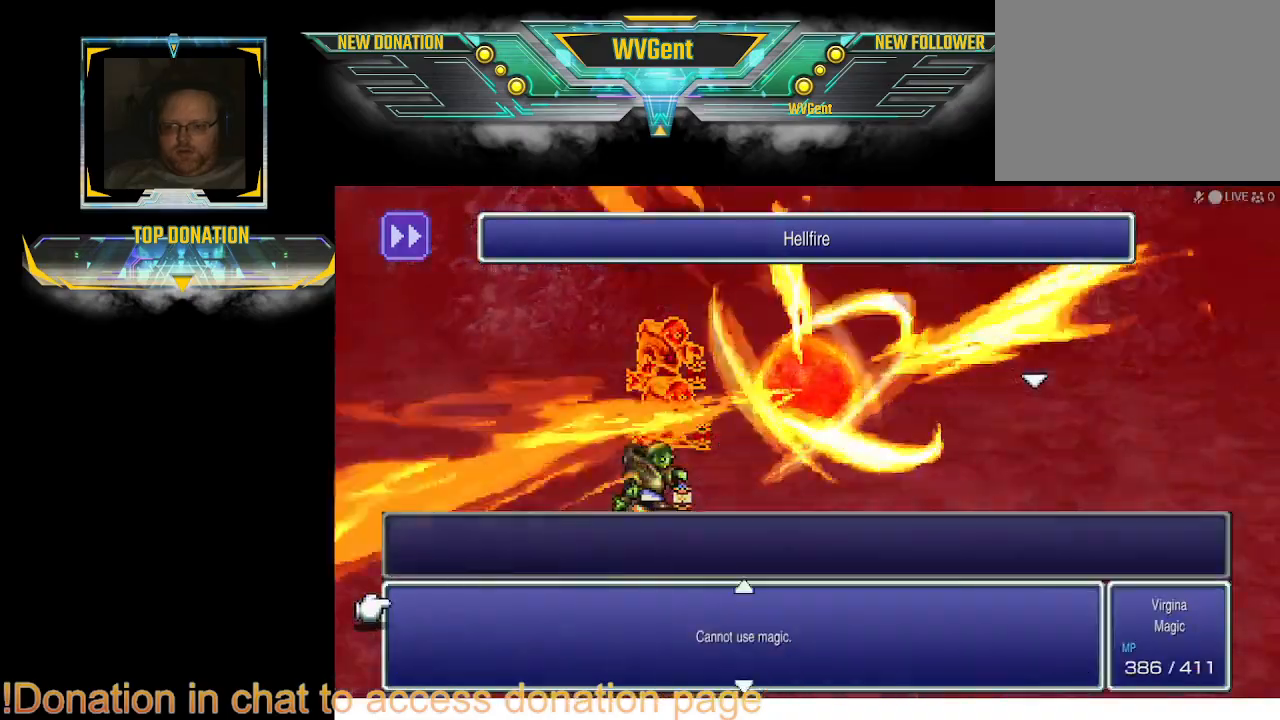
{"buttons": [], "left_stick": "center", "right_stick": "center", "events": [[200, "DPAD_DOWN", "down"], [300, "DPAD_DOWN", "up"]]}
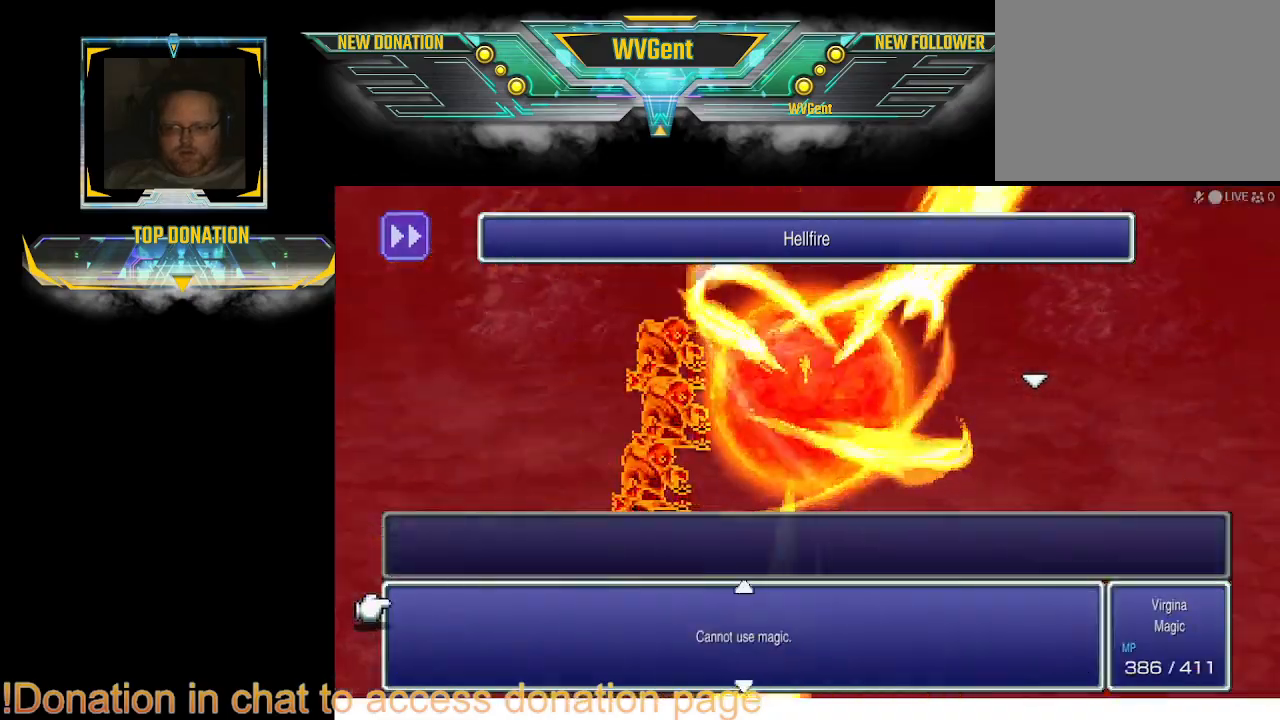
{"buttons": ["DPAD_UP"], "left_stick": "center", "right_stick": "center", "events": [[100, "DPAD_DOWN", "down"], [267, "DPAD_DOWN", "up"], [500, "DPAD_UP", "down"]]}